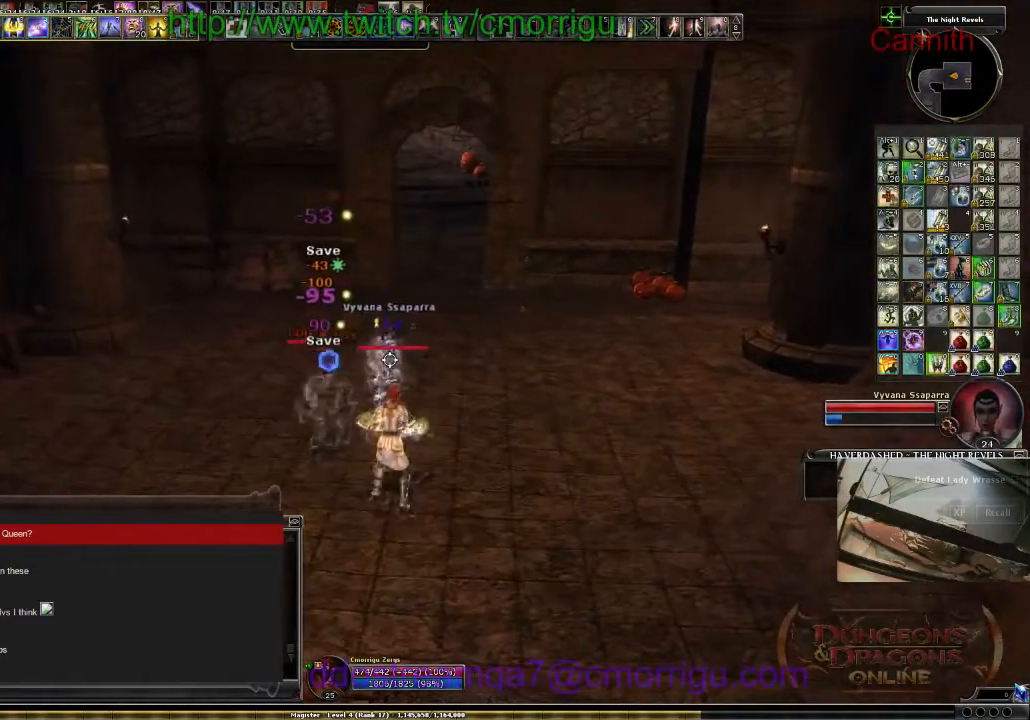
Gameplay with keyboard; each line is a JSON object with the keys held at the frame after it. "events" lists presses ("down") and releases ("up") of ".", "/", "0", "1", "2", "3", "4", "5", "6", "7", "8", "9", "a", "b", "backslash", "backspace", "c", "caps_lock", "comma", "ctrl_l", "ctrl_r", "d", "e", "equals", "escape", "f", "f1", "f10", "f11", "f12", "f2", "f3", "f4", "f5", "f6", "f7", "f8", "f9", "g", "h", "i", "j", "k", "l", "lbracket", "m", "minus", "n", "o", "p", "q", "quote", "r", "rbracket", "return", "s", "semicolon", "shift_l", "shift_r", "space", "t", "tab", "tilde", "u", "v", "w", "x", "y" and "z" between this image and that frame as [ms after this image, input, new state], when the widget could be followed in between. No other keys are recorded. Mouse input is not recorded.
{"keys": ["s"], "events": [[134, "3", "down"], [234, "3", "up"], [300, "3", "down"], [434, "3", "up"], [467, "s", "down"]]}
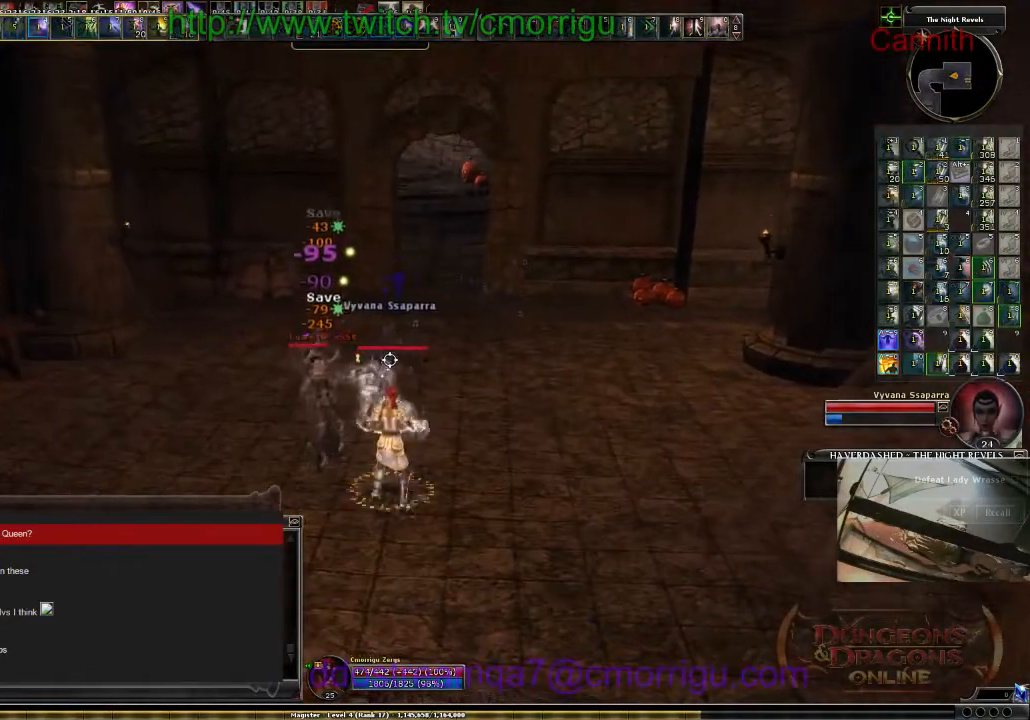
{"keys": ["s"], "events": []}
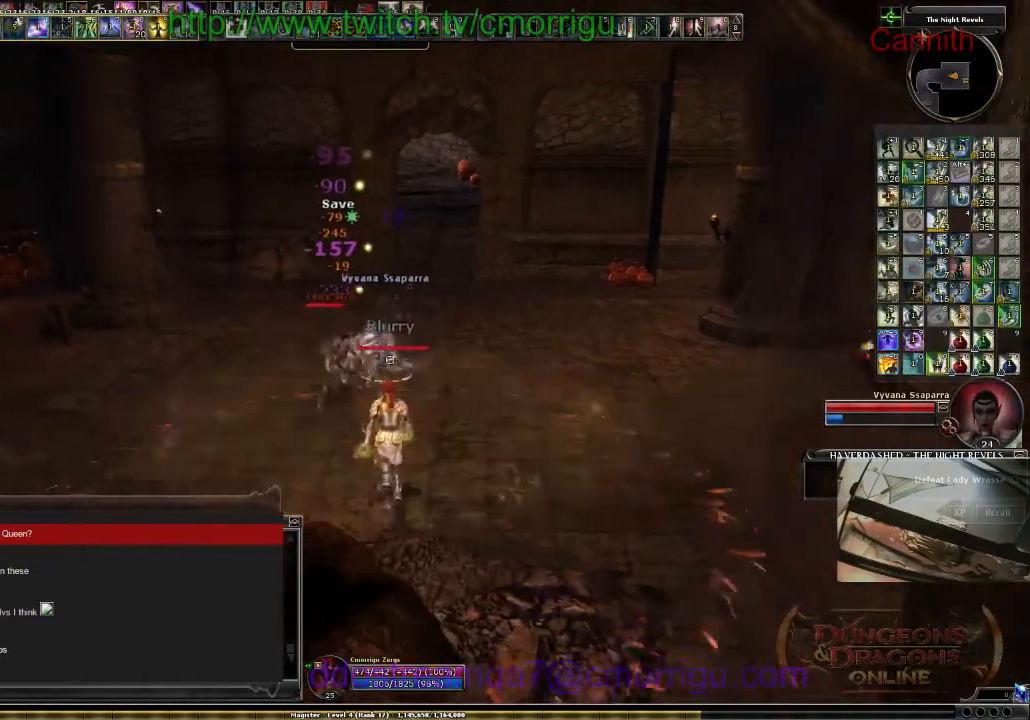
{"keys": ["s"], "events": []}
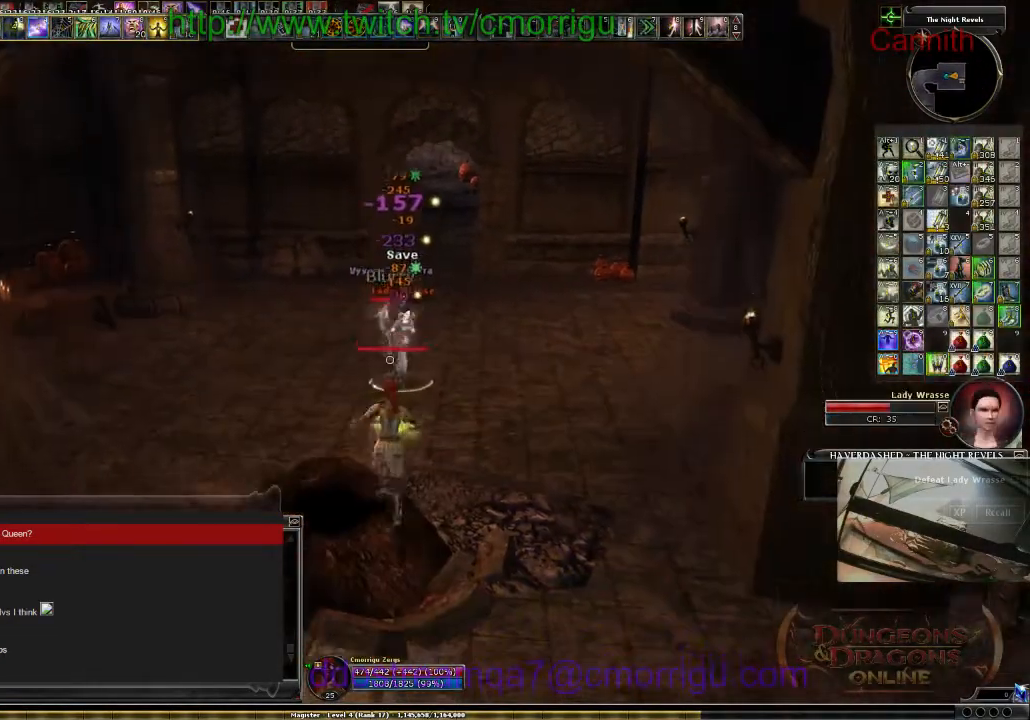
{"keys": ["s"], "events": []}
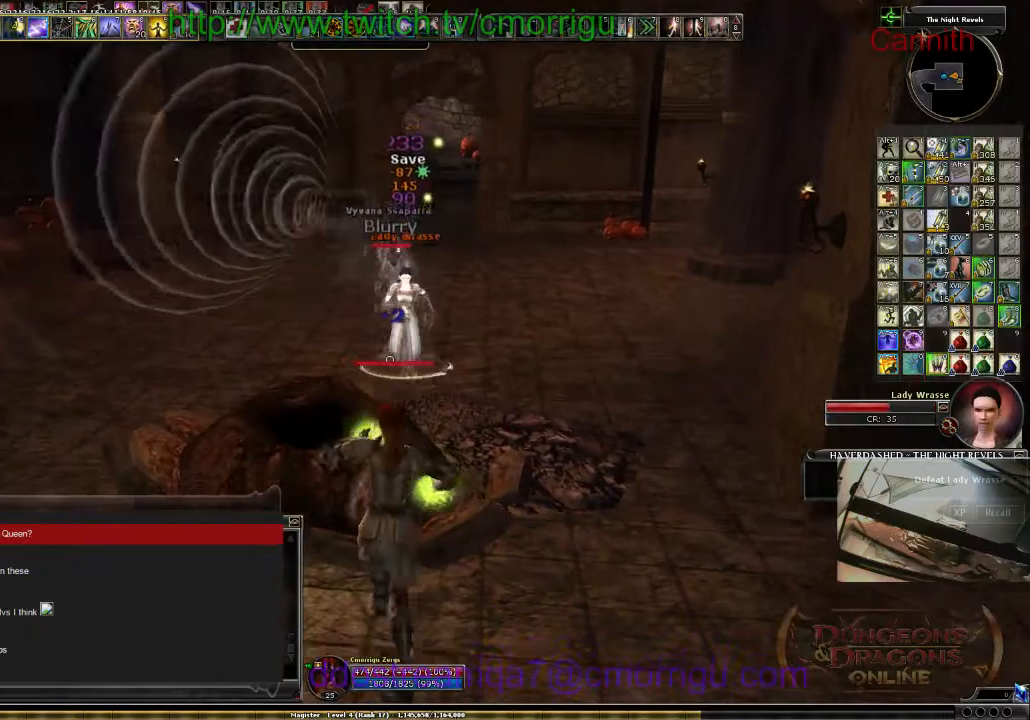
{"keys": [], "events": [[167, "s", "up"]]}
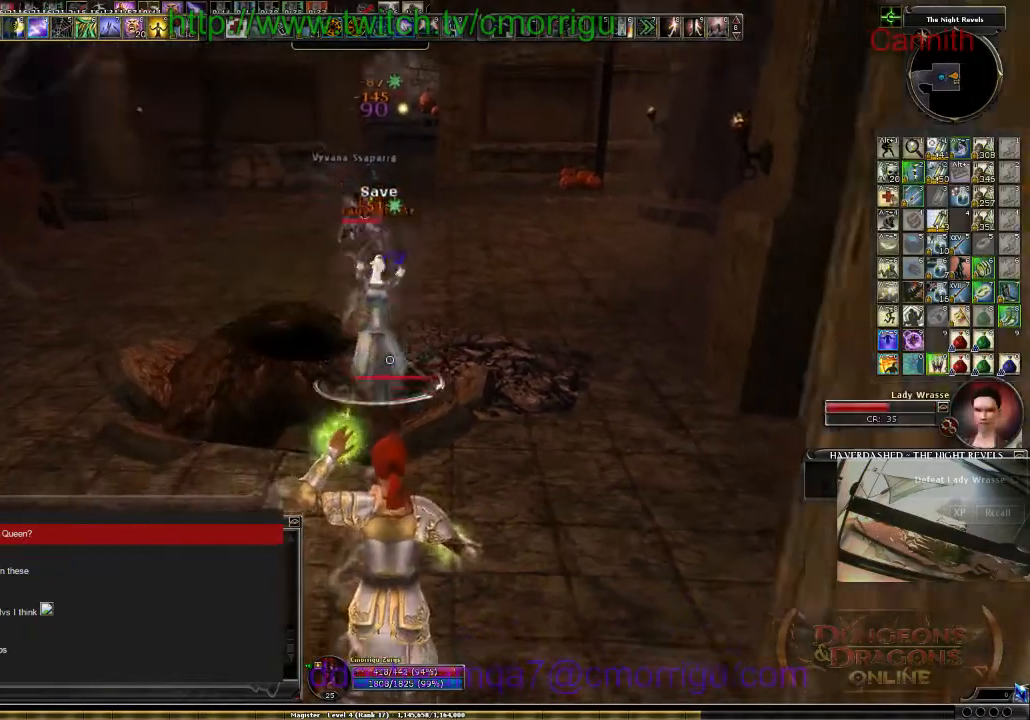
{"keys": [], "events": [[34, "a", "down"], [34, "w", "down"], [134, "space", "down"], [300, "space", "up"], [400, "w", "up"], [434, "a", "up"]]}
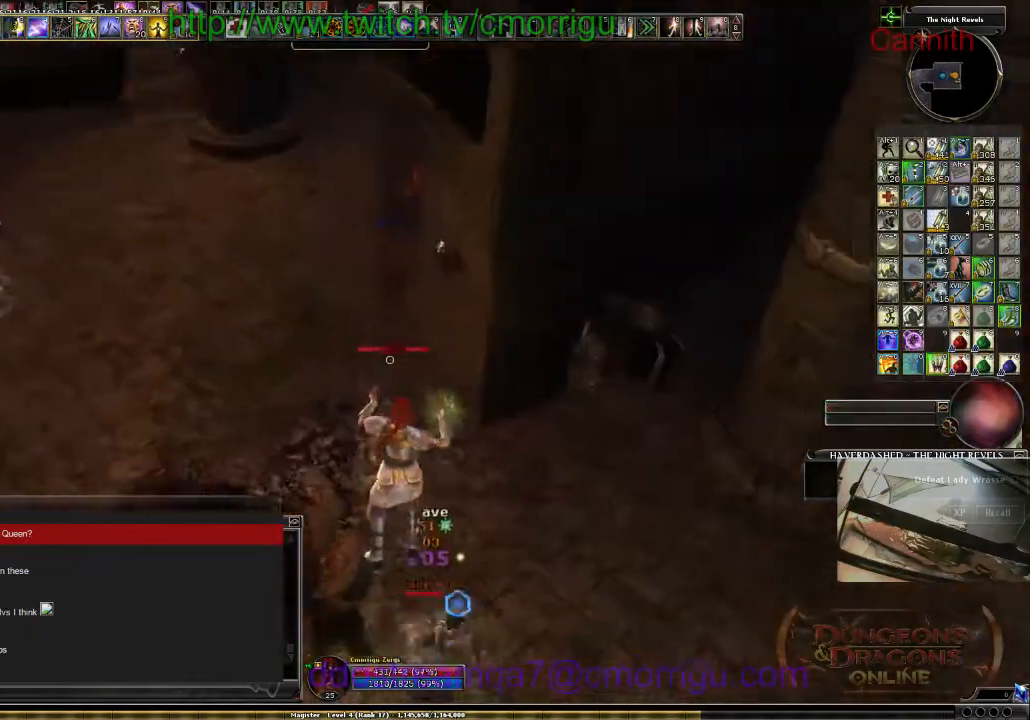
{"keys": ["s"], "events": [[234, "s", "down"]]}
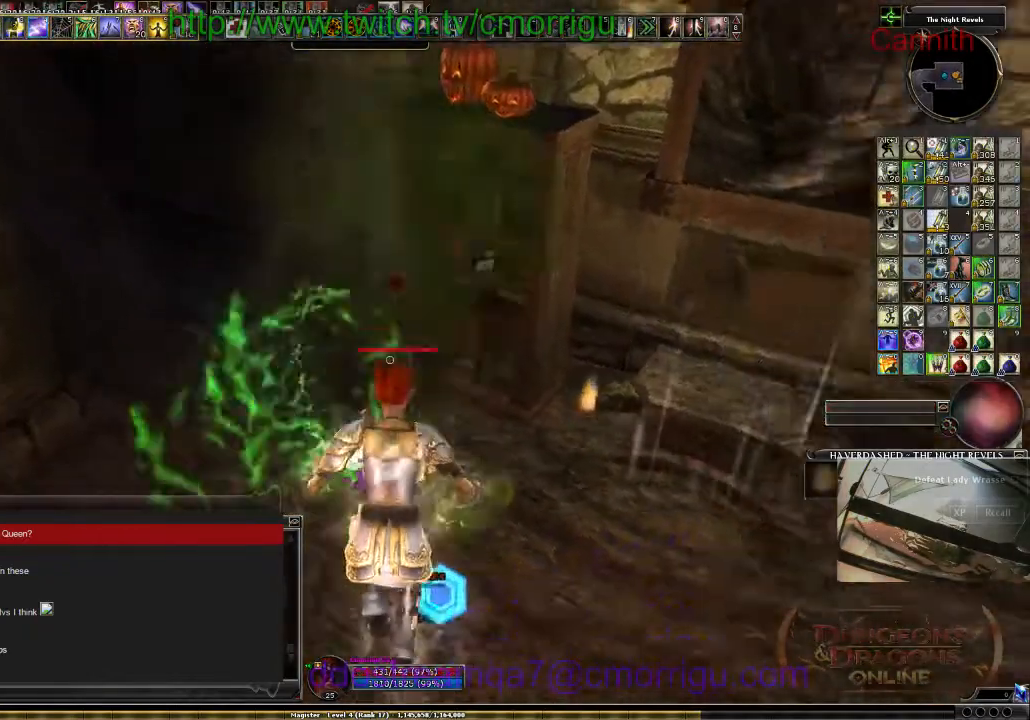
{"keys": ["a", "s"], "events": [[267, "a", "down"]]}
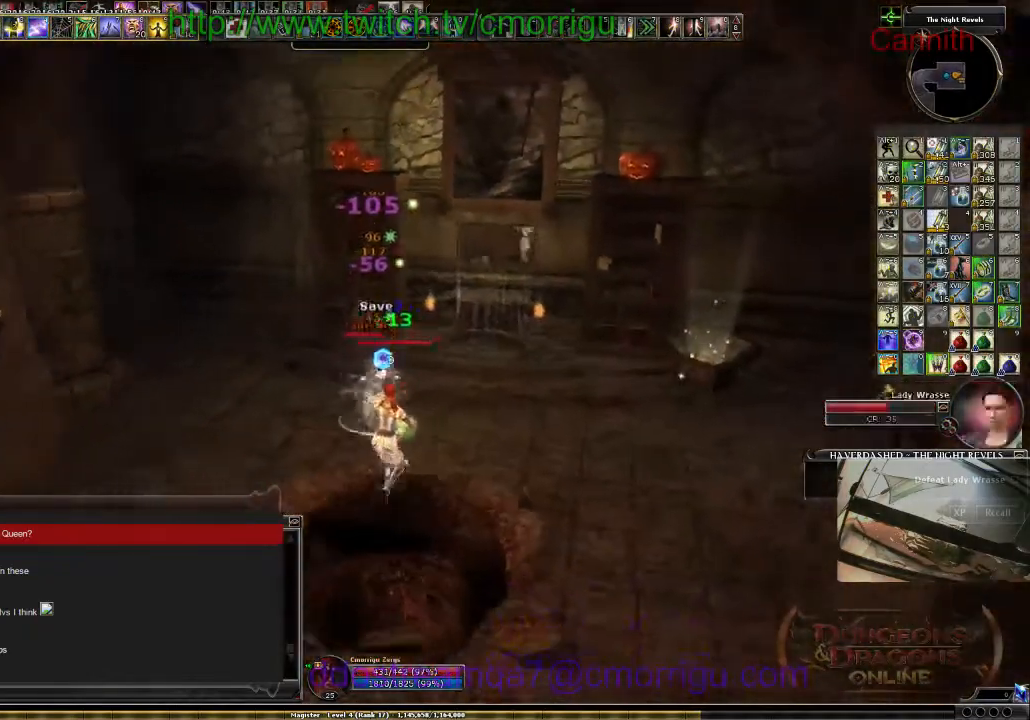
{"keys": ["s"], "events": [[34, "a", "up"], [400, "d", "down"], [500, "d", "up"]]}
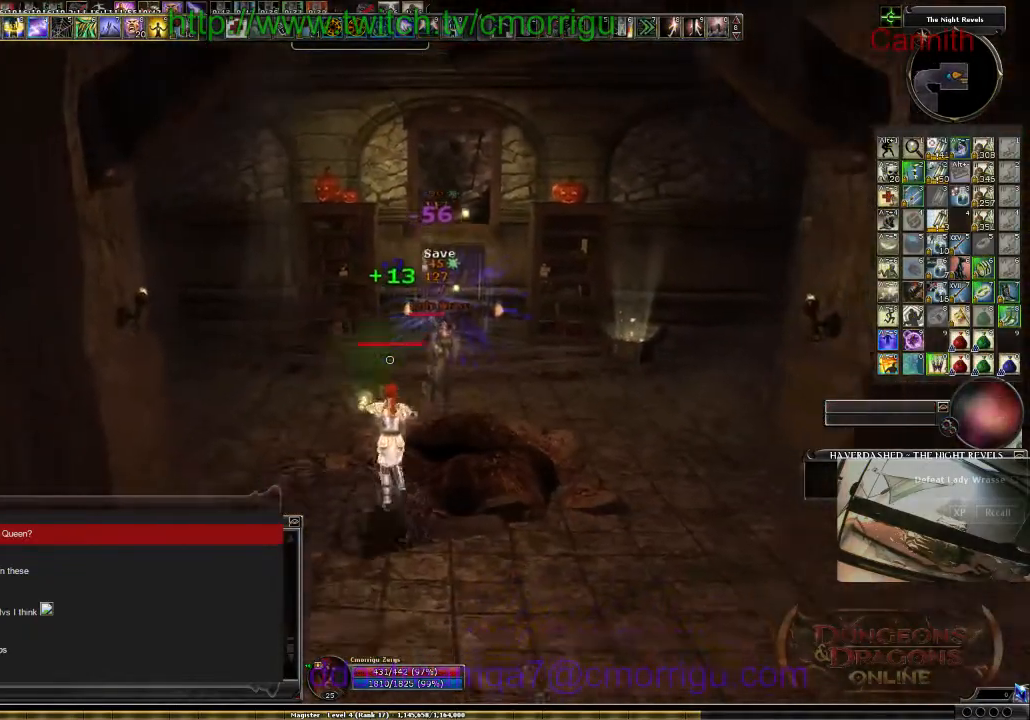
{"keys": ["s", "space"], "events": [[467, "space", "down"]]}
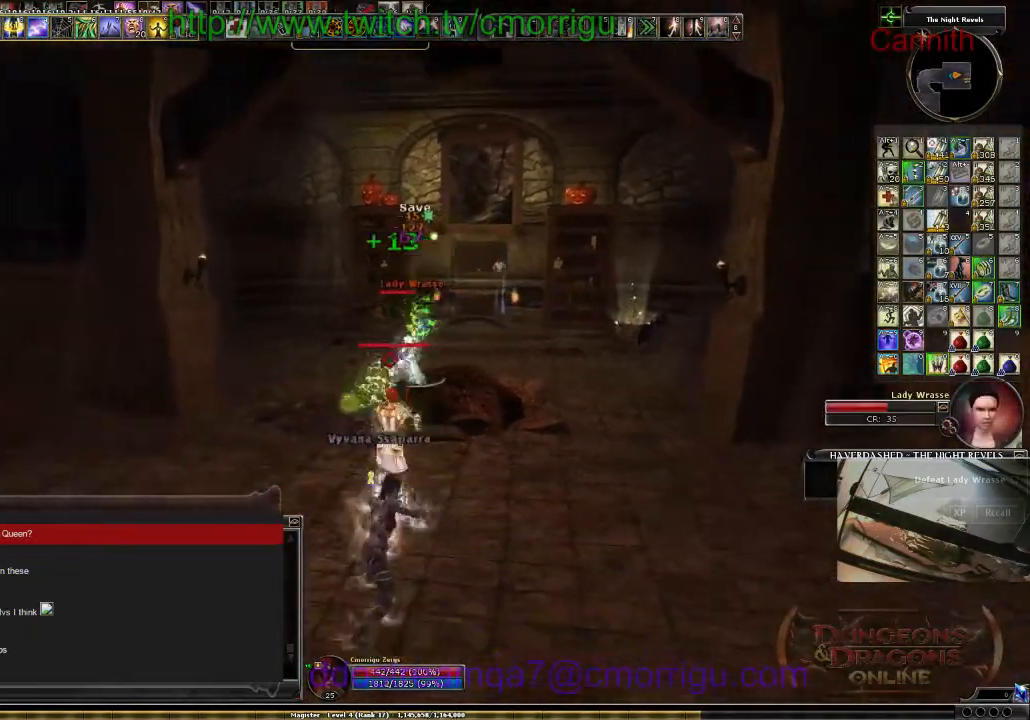
{"keys": ["9", "s"], "events": [[134, "space", "up"], [400, "9", "down"]]}
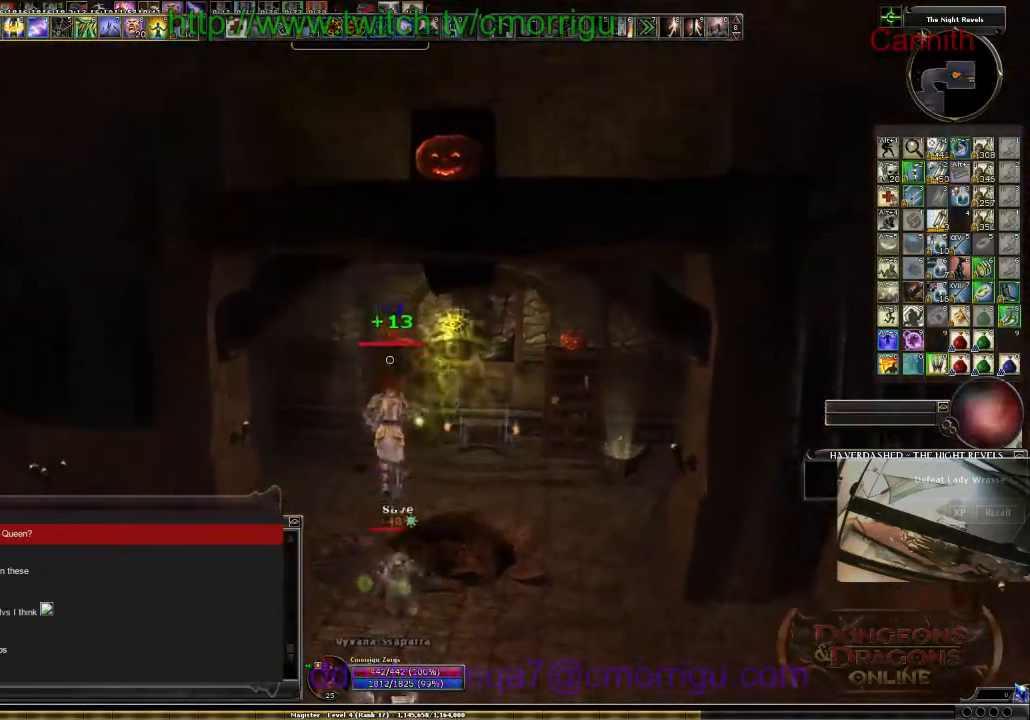
{"keys": ["s"], "events": [[34, "9", "up"]]}
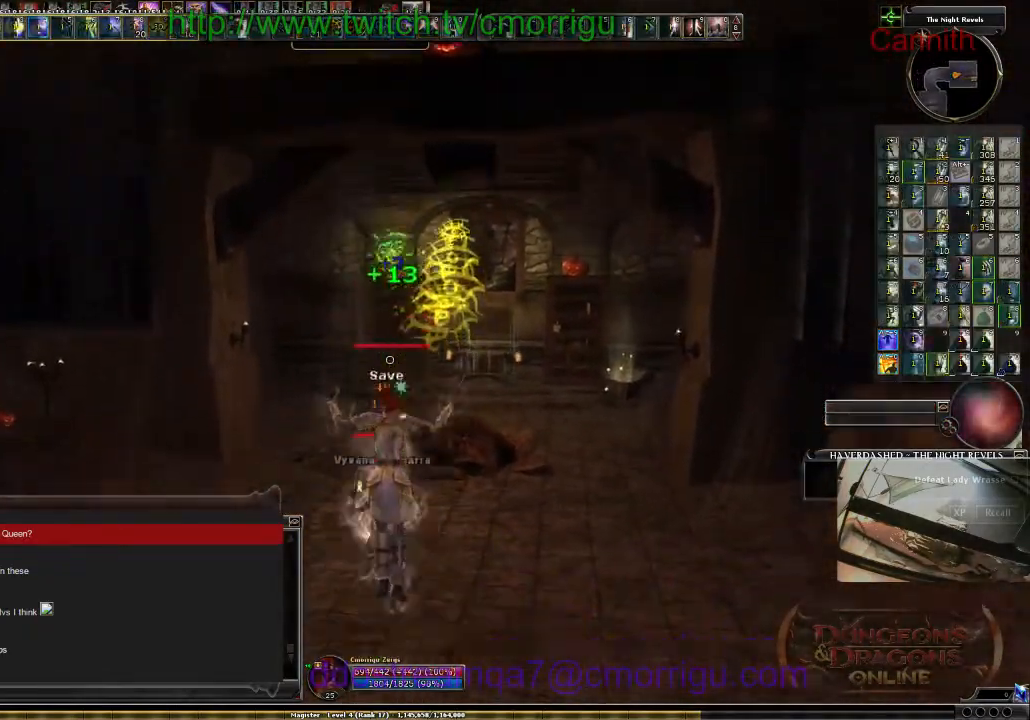
{"keys": ["s"], "events": []}
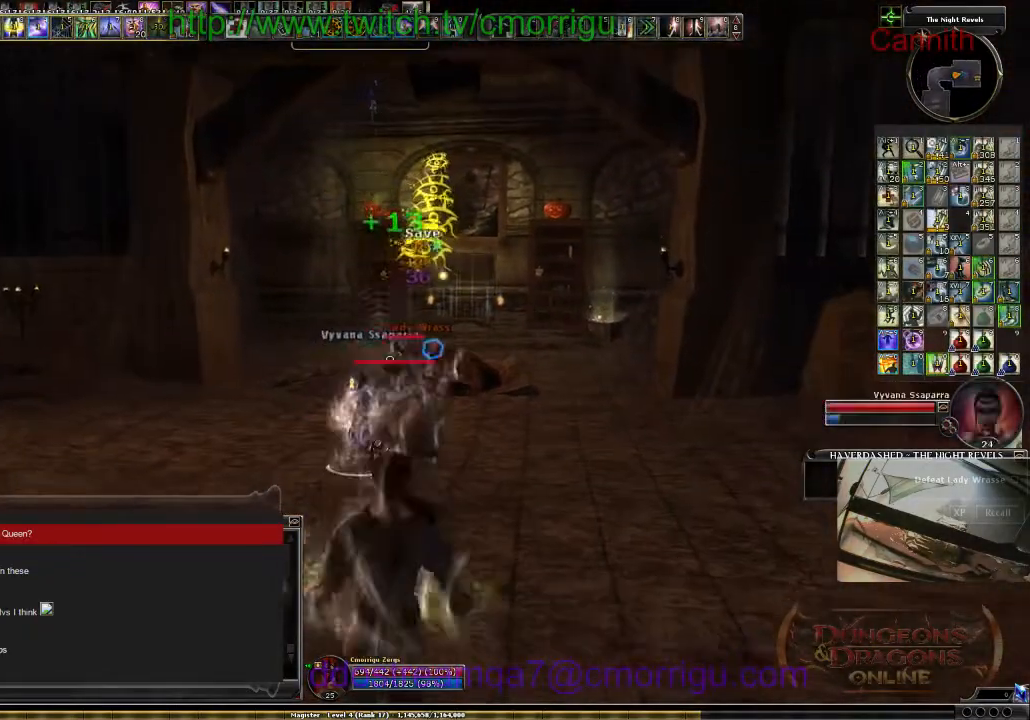
{"keys": ["s"], "events": [[234, "a", "down"], [434, "a", "up"]]}
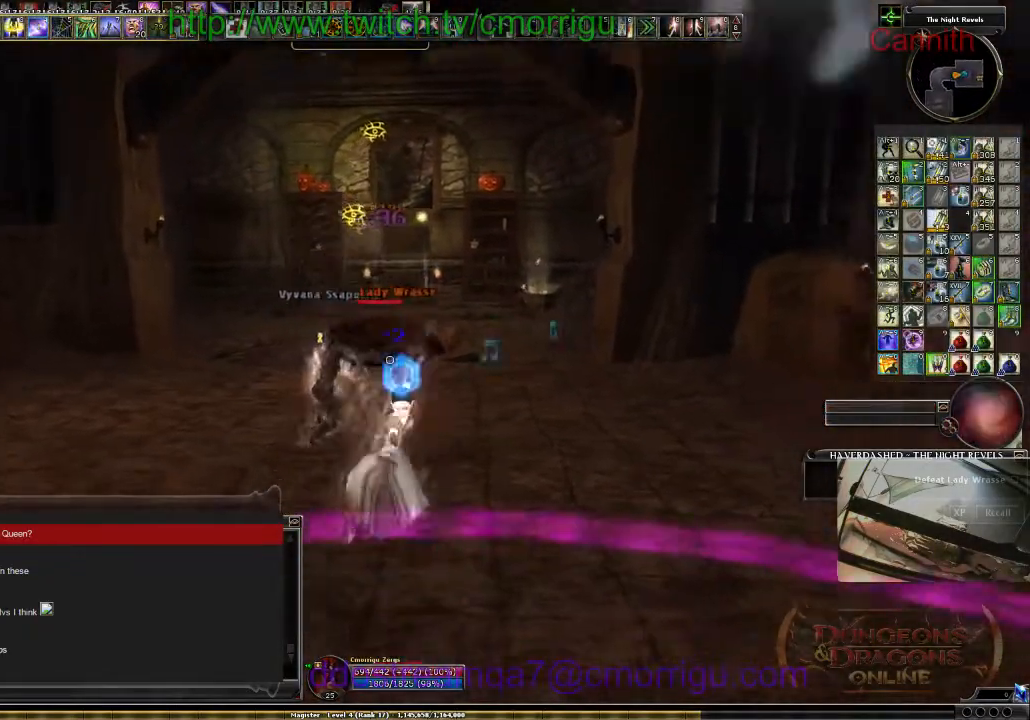
{"keys": ["s"], "events": [[267, "a", "down"], [367, "a", "up"]]}
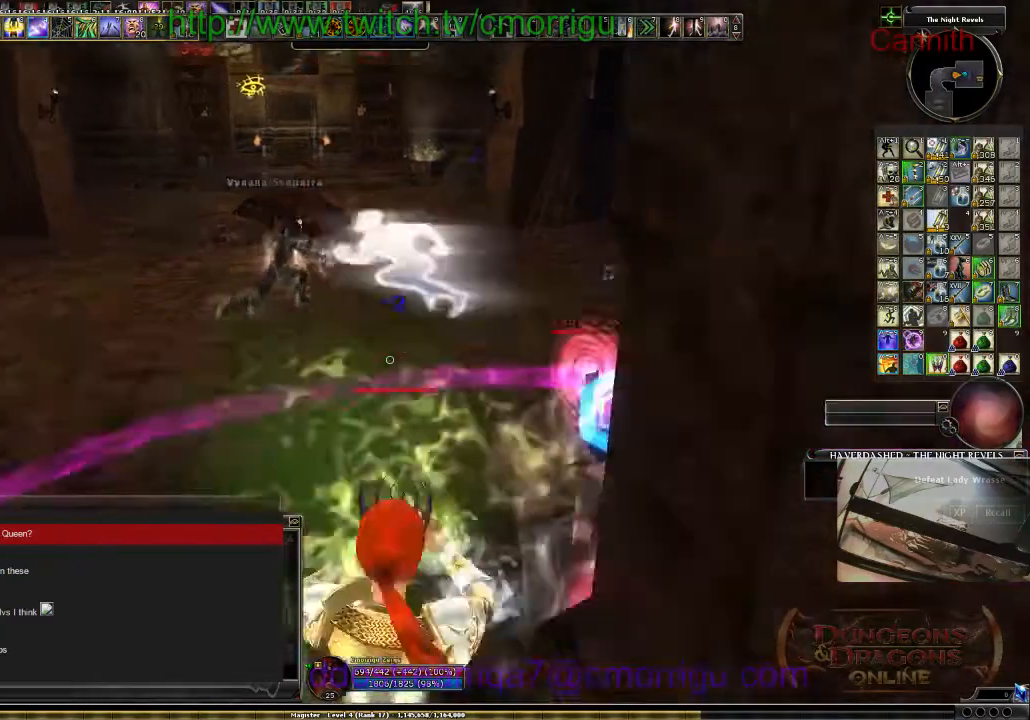
{"keys": ["s"], "events": []}
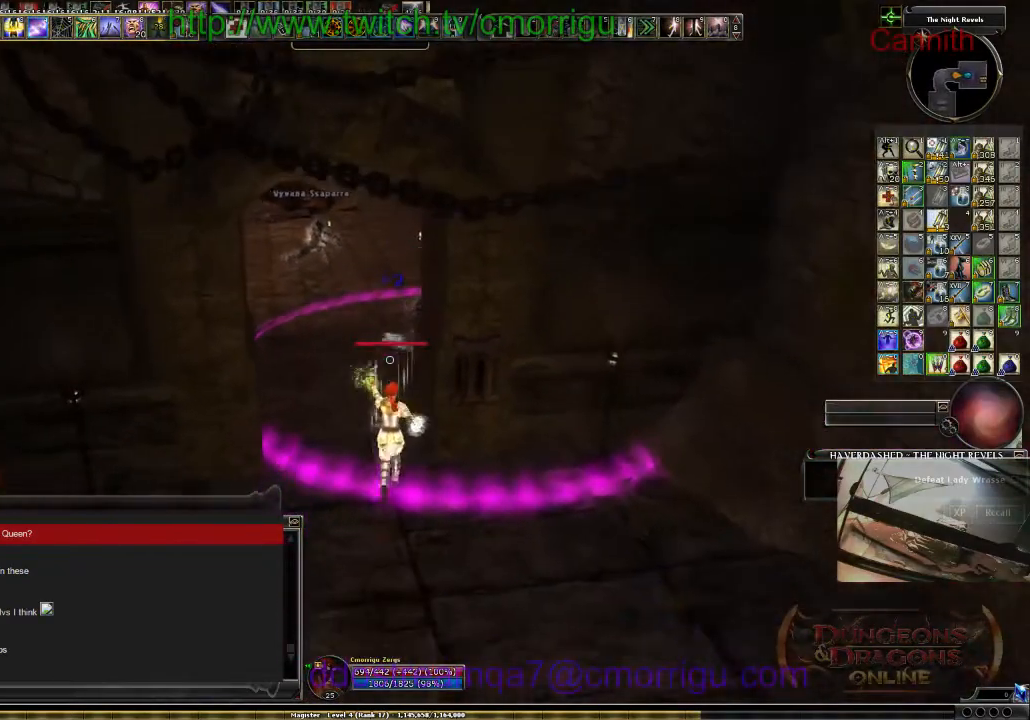
{"keys": ["s"], "events": []}
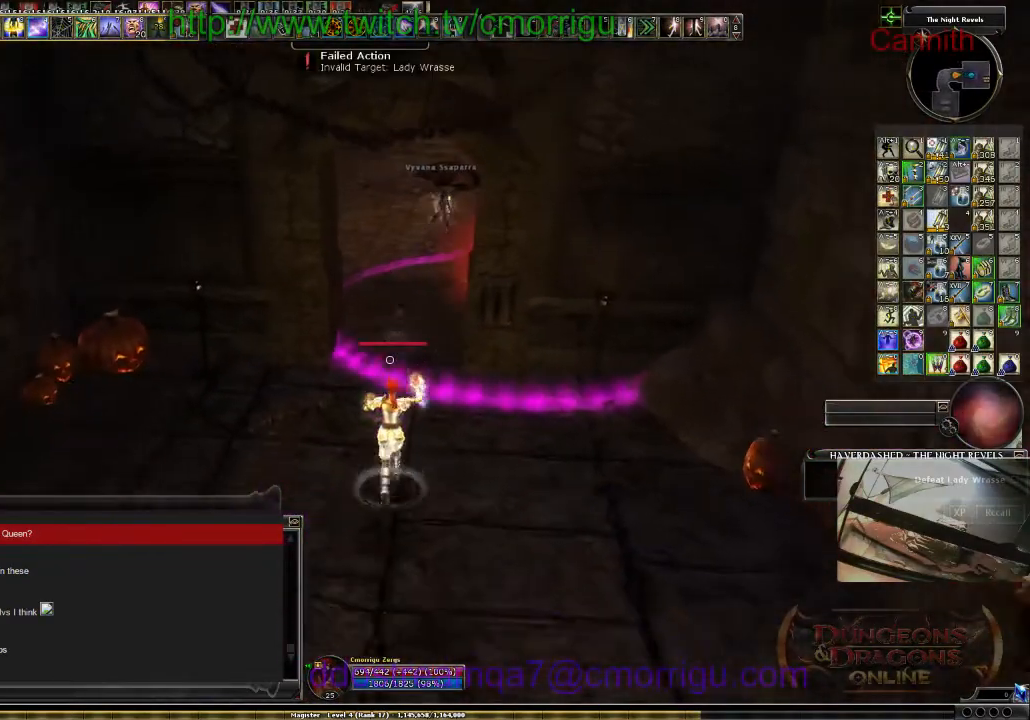
{"keys": ["d", "s"], "events": [[367, "d", "down"]]}
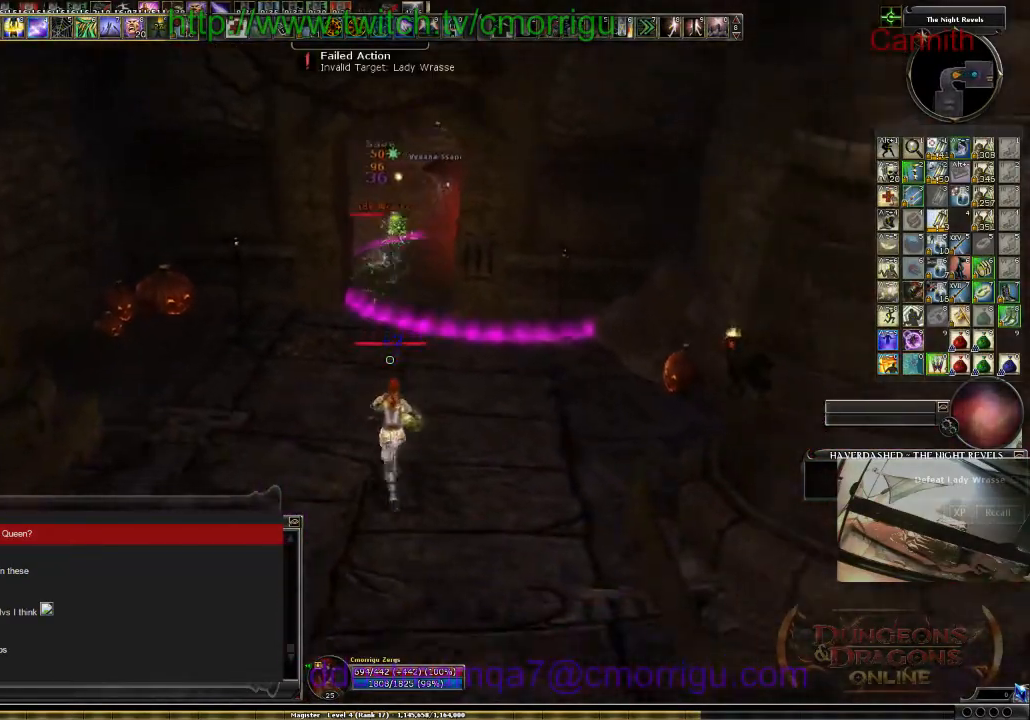
{"keys": ["s"], "events": [[34, "d", "up"]]}
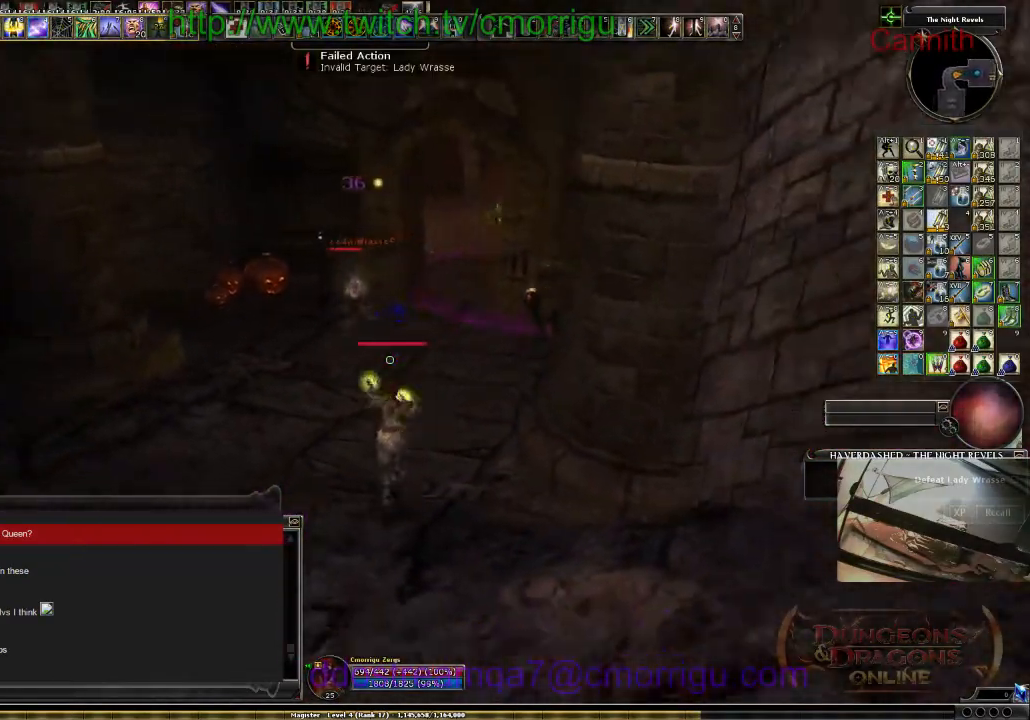
{"keys": ["s"], "events": []}
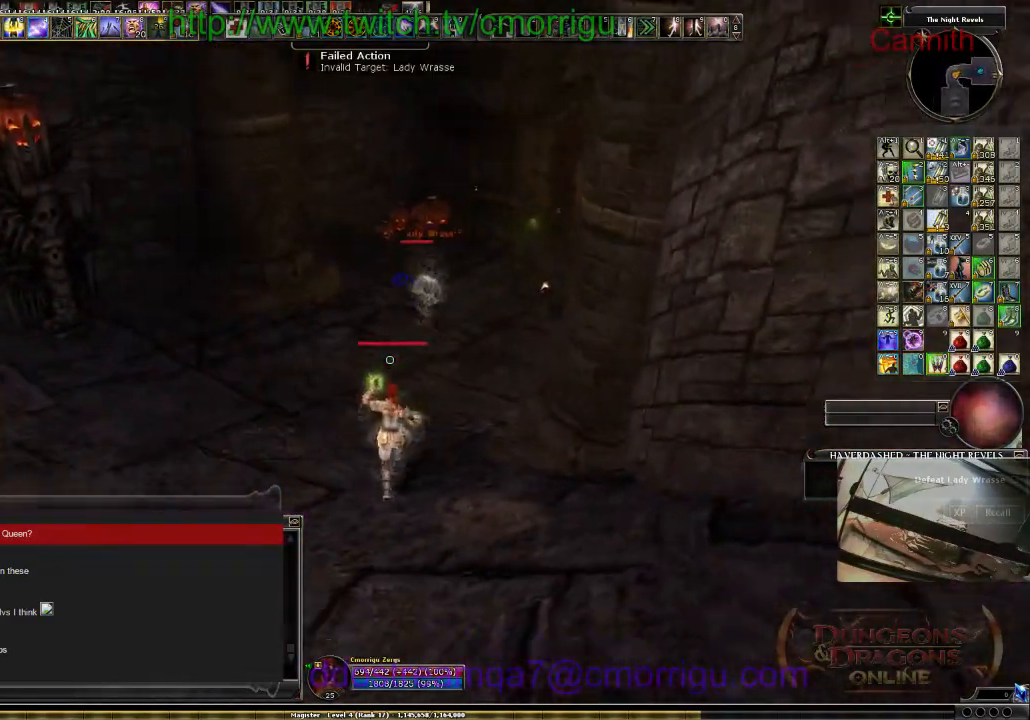
{"keys": ["s"], "events": []}
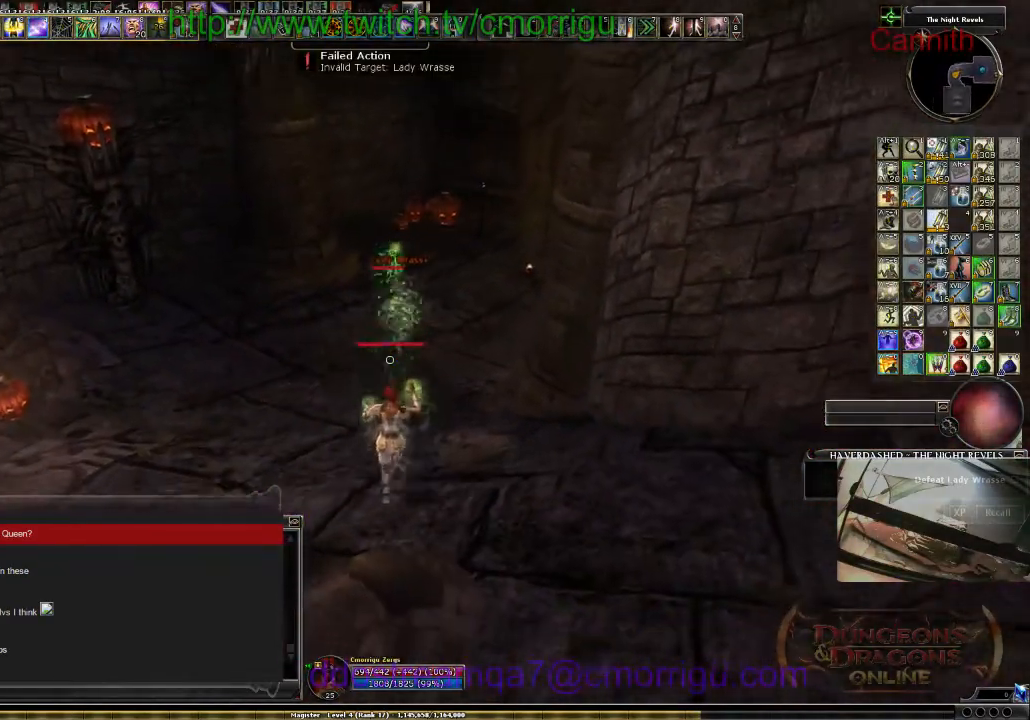
{"keys": ["s"], "events": []}
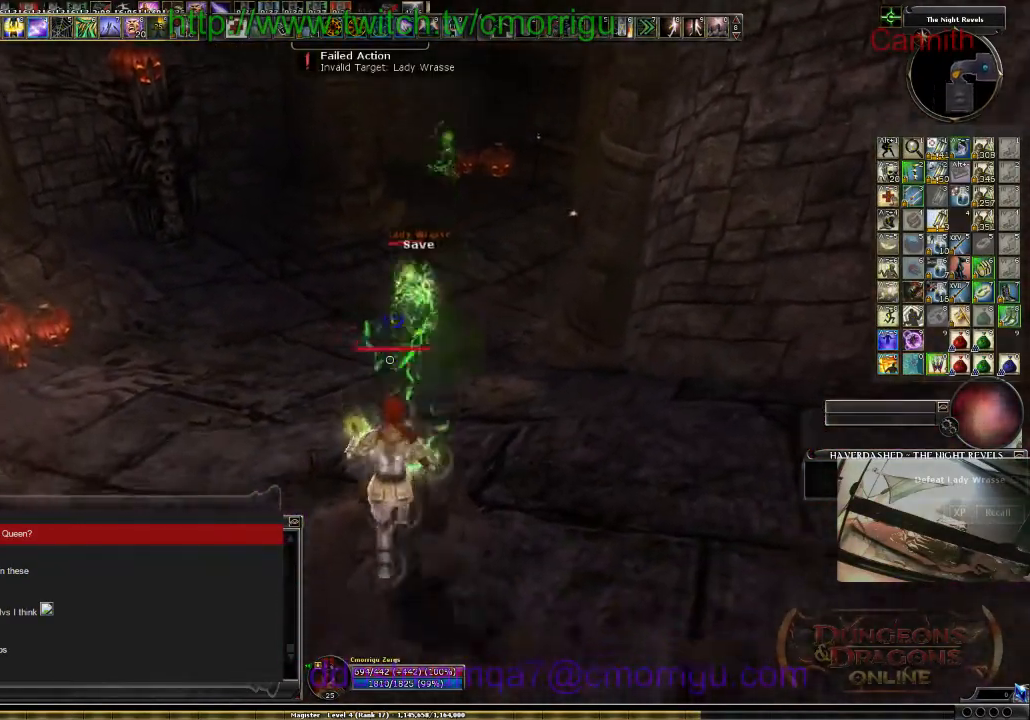
{"keys": ["a", "space", "w"], "events": [[67, "s", "up"], [234, "a", "down"], [434, "w", "down"], [500, "space", "down"]]}
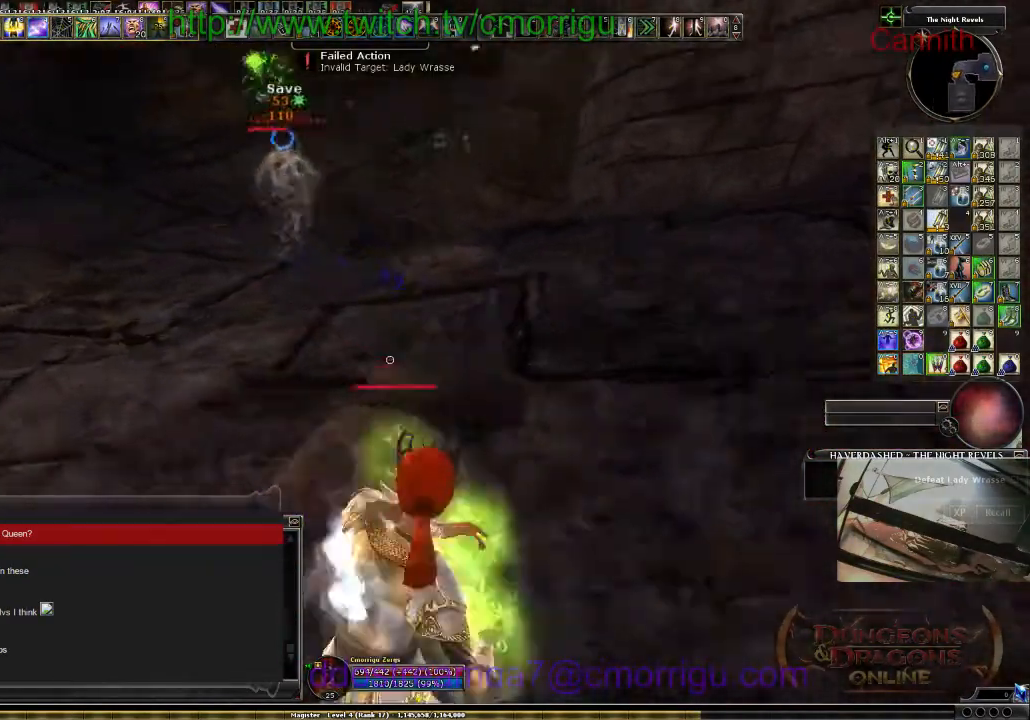
{"keys": ["a"], "events": [[234, "space", "up"], [234, "w", "up"]]}
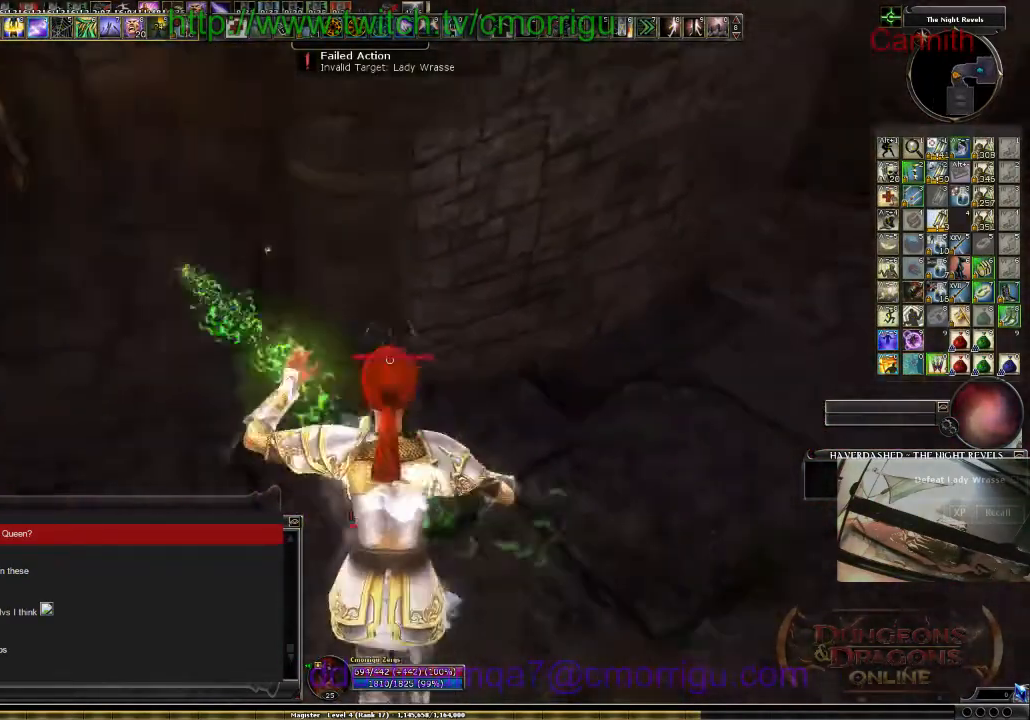
{"keys": ["2"], "events": [[134, "a", "up"], [400, "2", "down"]]}
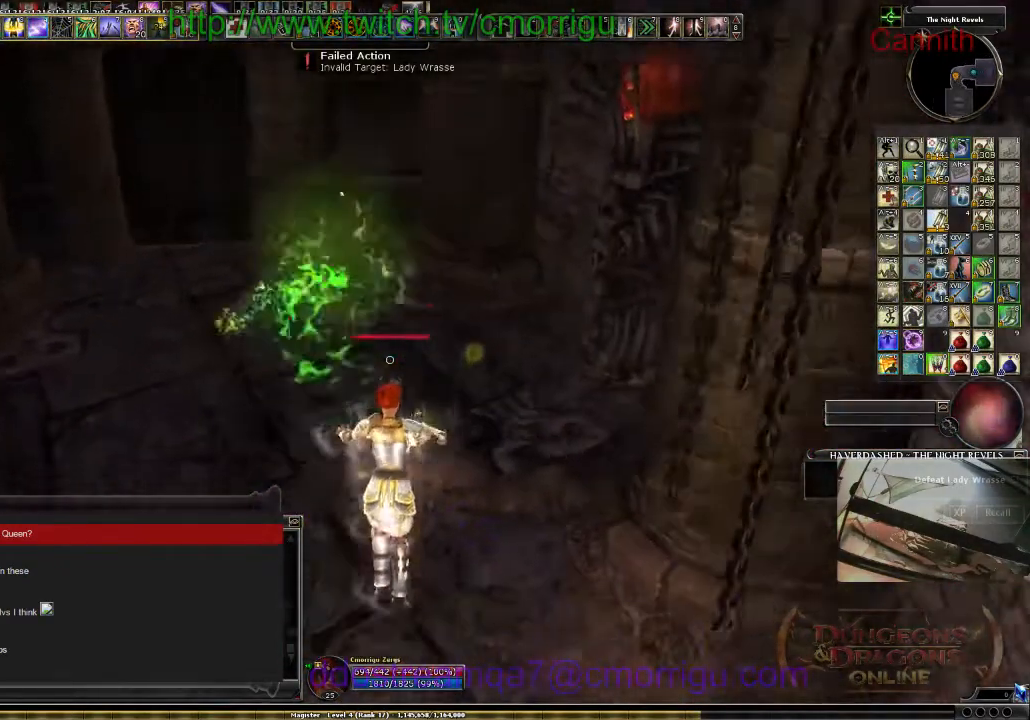
{"keys": [], "events": [[67, "2", "up"]]}
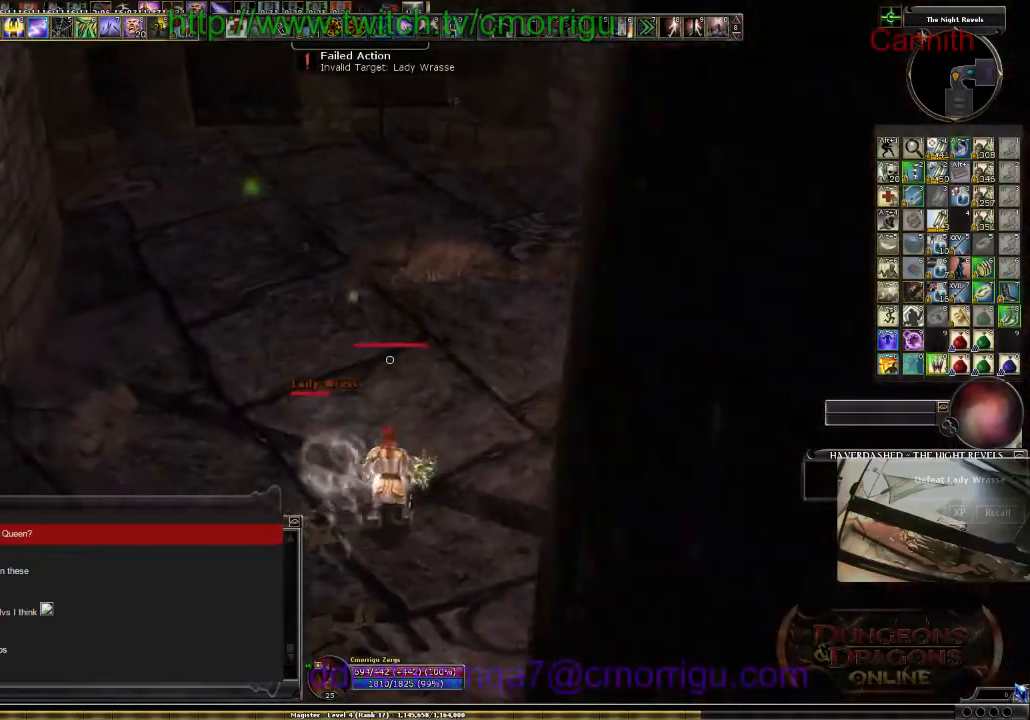
{"keys": ["3", "a"], "events": [[200, "s", "down"], [434, "3", "down"], [467, "a", "down"], [500, "s", "up"]]}